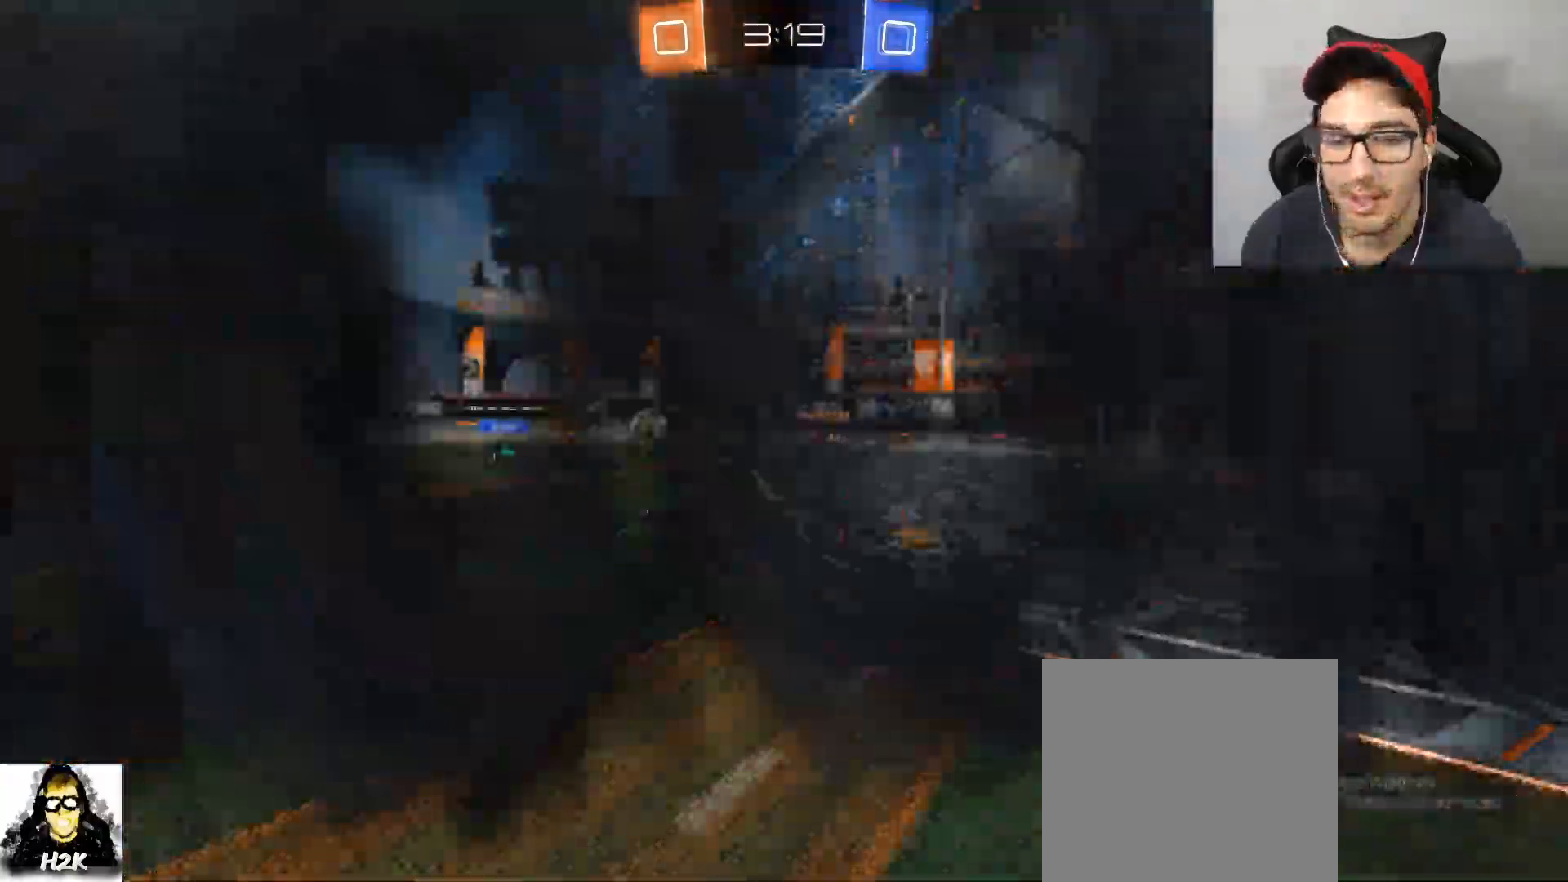
Gameplay with a controller (Xbox layout); each line is a JSON object with the inputs held at the frame after it. "events" lists button and stick changes between this image and that frame as [ms after this image, input, new state], when the widget could be followed in between.
{"buttons": [], "left_stick": "center", "right_stick": "center", "events": []}
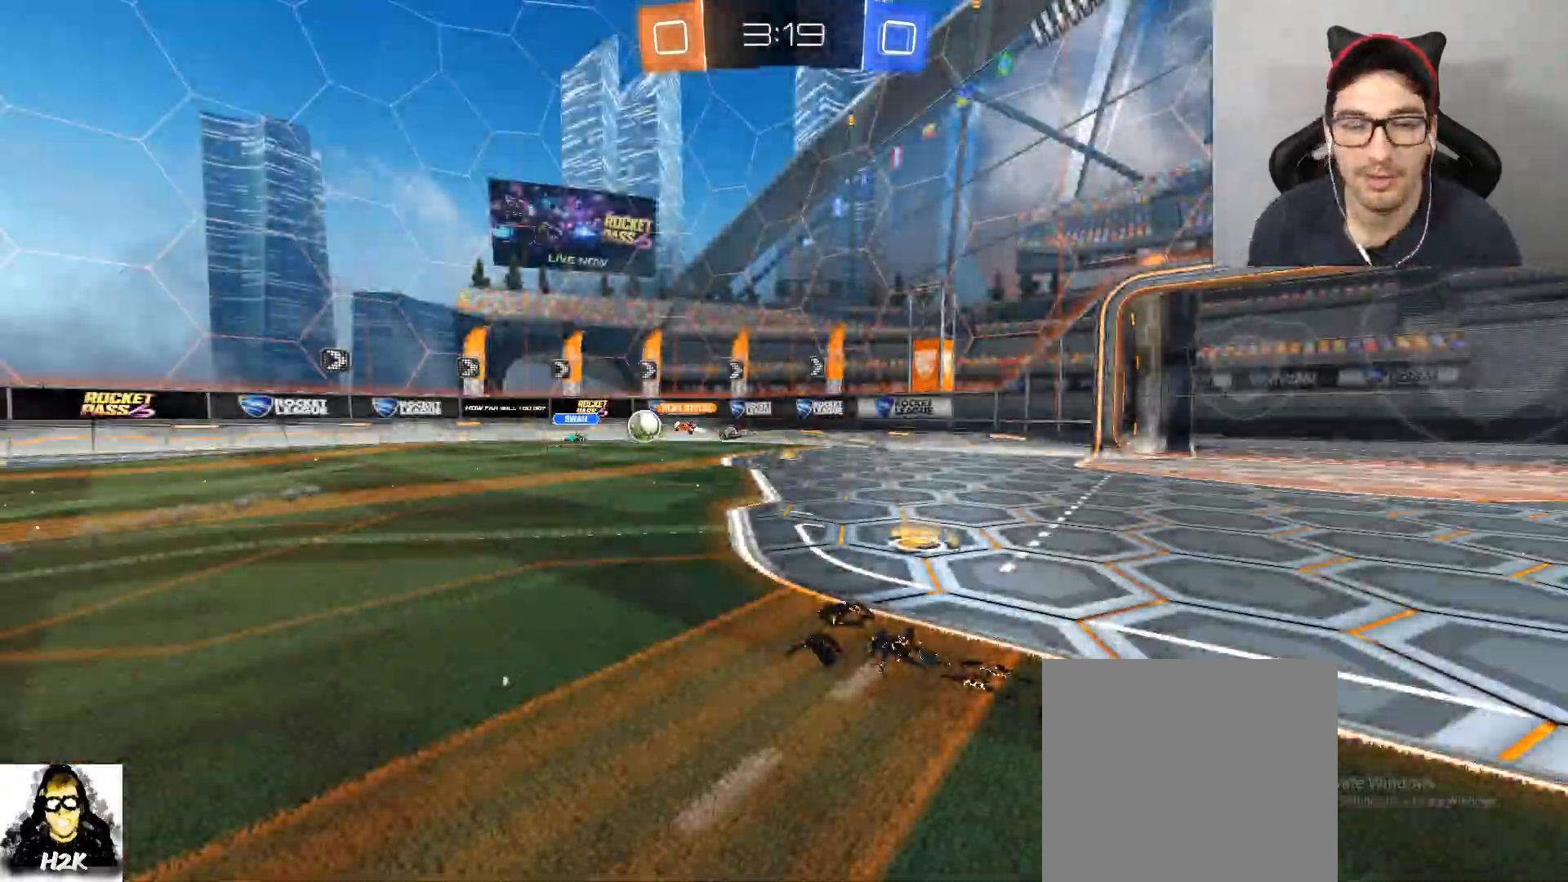
{"buttons": ["R2"], "left_stick": "center", "right_stick": "center", "events": [[334, "R2", "down"]]}
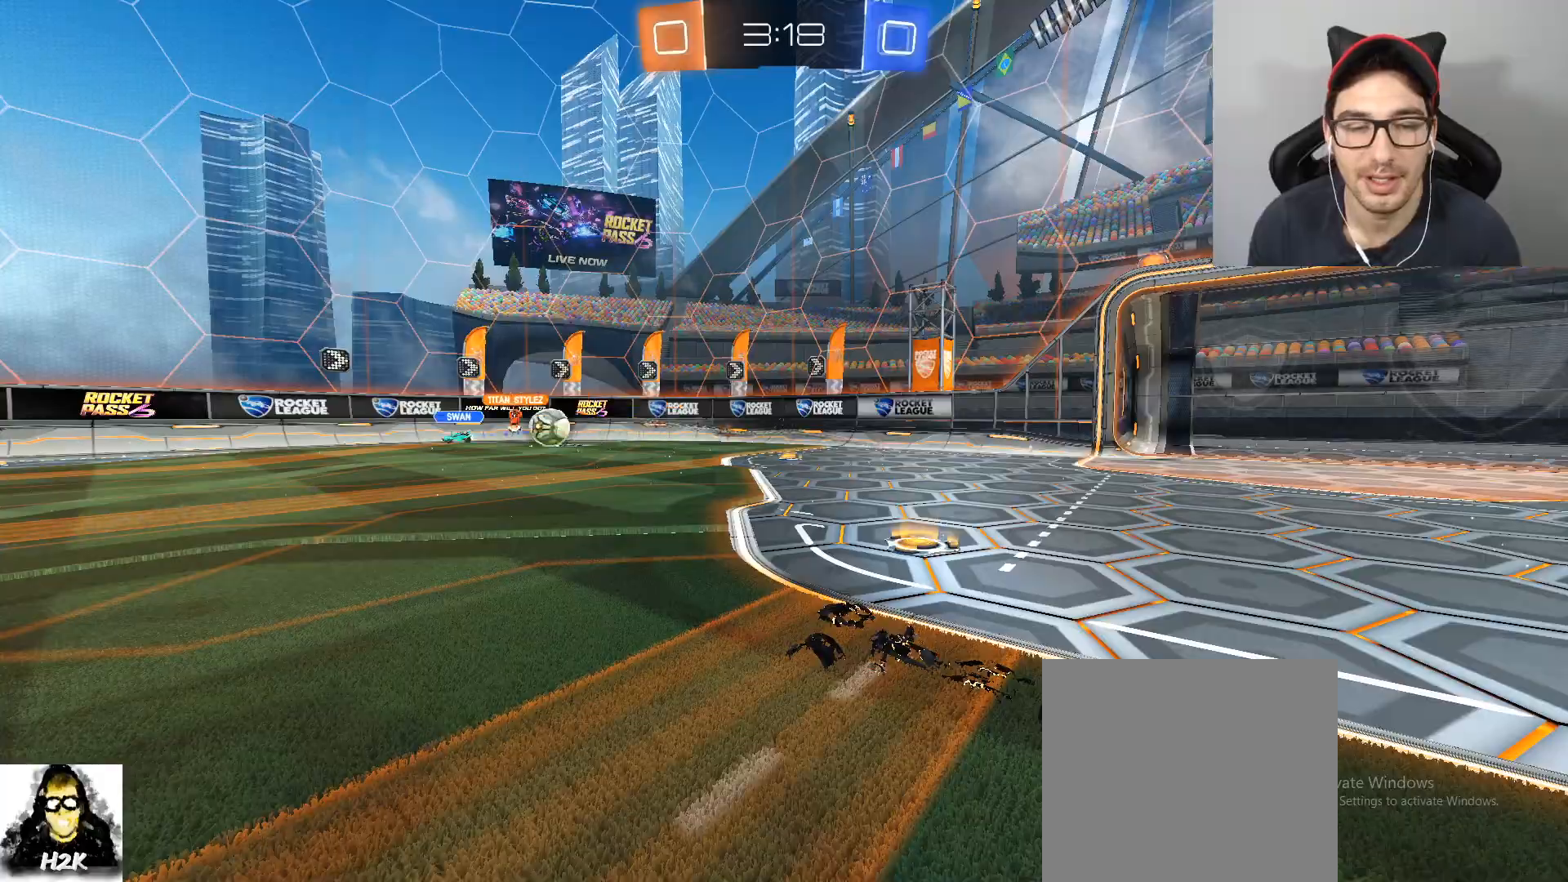
{"buttons": ["R2"], "left_stick": "center", "right_stick": "center", "events": []}
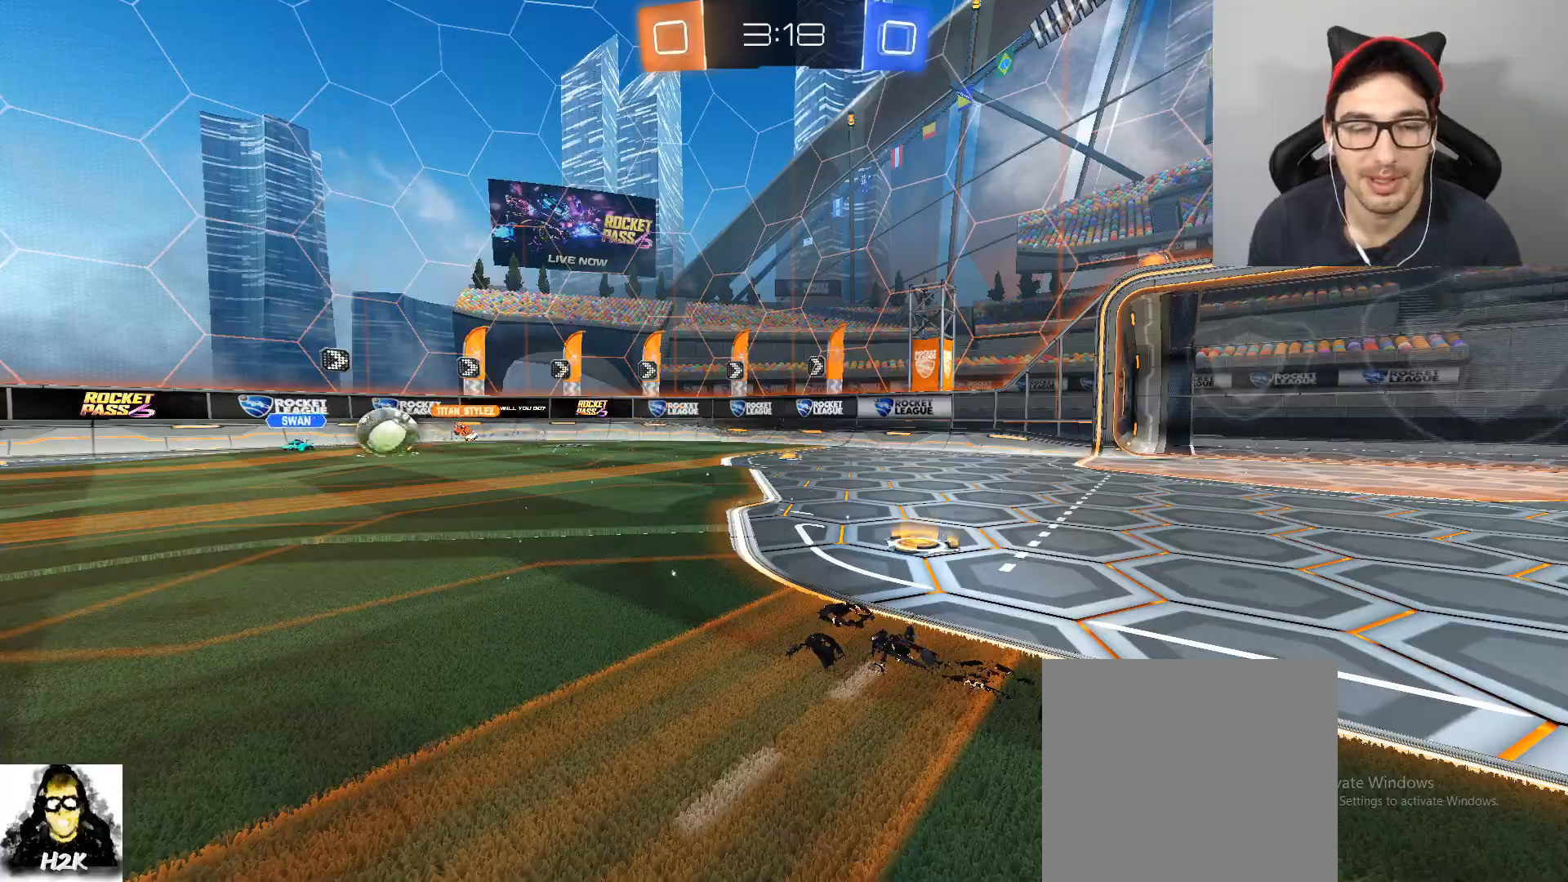
{"buttons": ["R2"], "left_stick": "left", "right_stick": "center", "events": [[467, "left_stick", "left"]]}
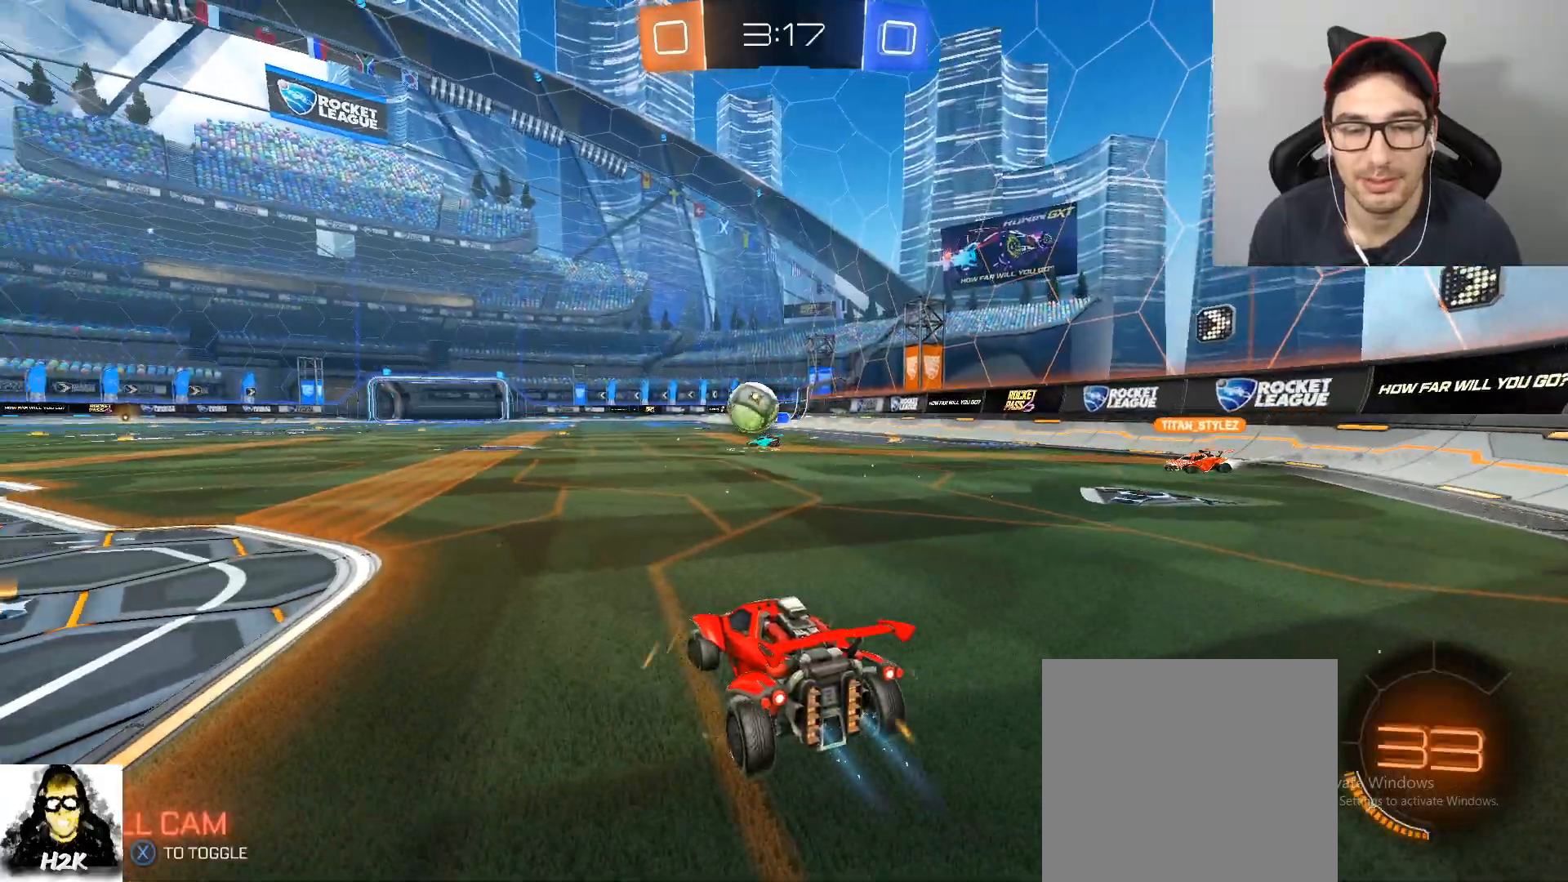
{"buttons": ["R2"], "left_stick": "left", "right_stick": "center", "events": []}
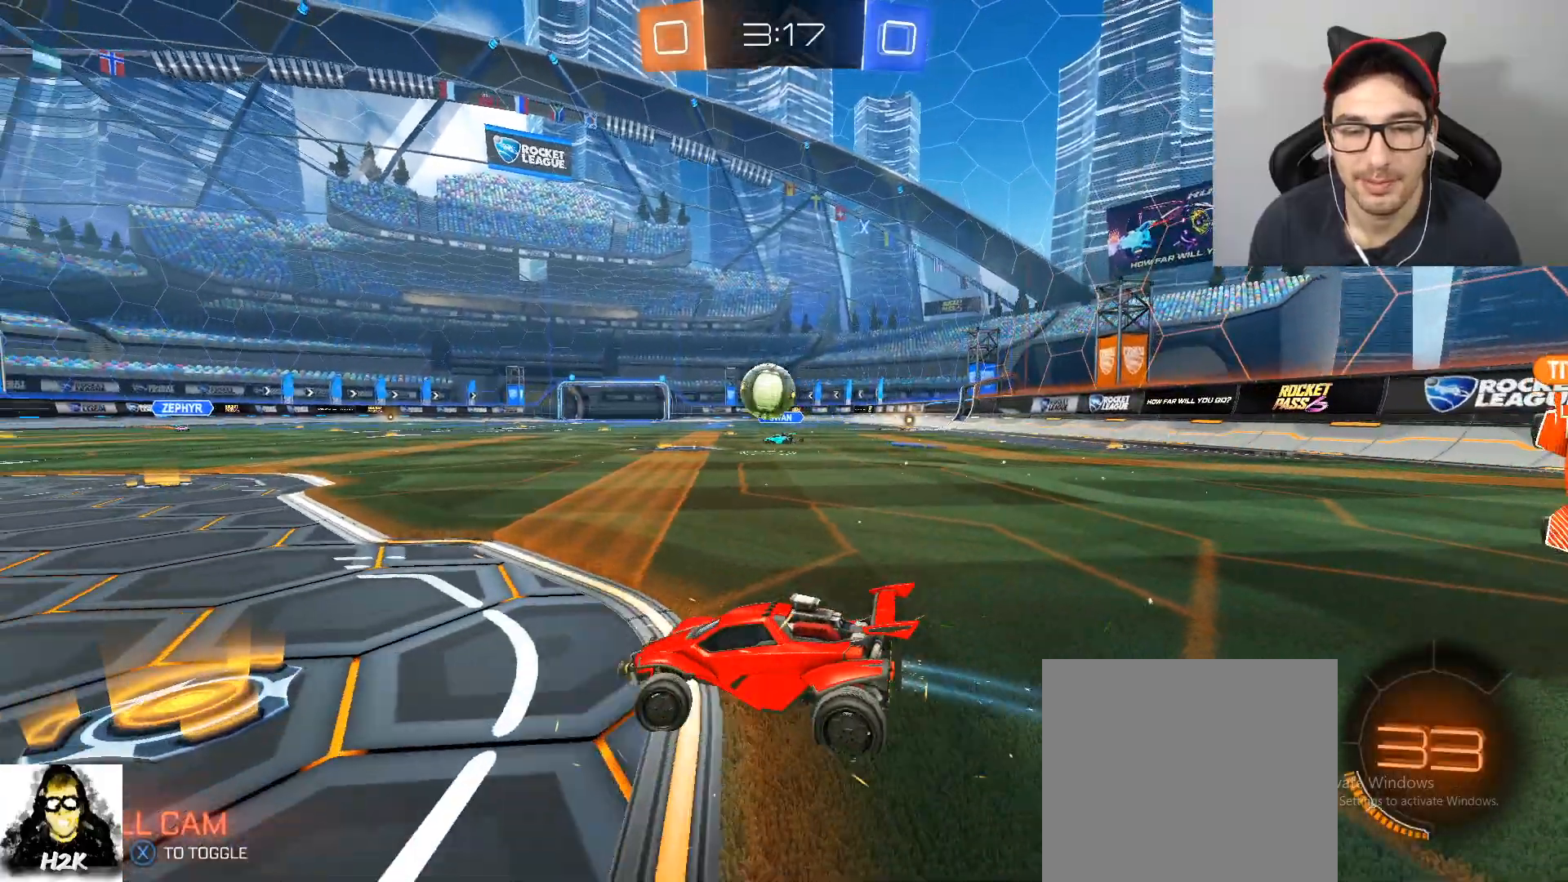
{"buttons": ["R2"], "left_stick": "down-right", "right_stick": "center", "events": [[100, "left_stick", "center"], [267, "left_stick", "left"], [434, "left_stick", "down-right"]]}
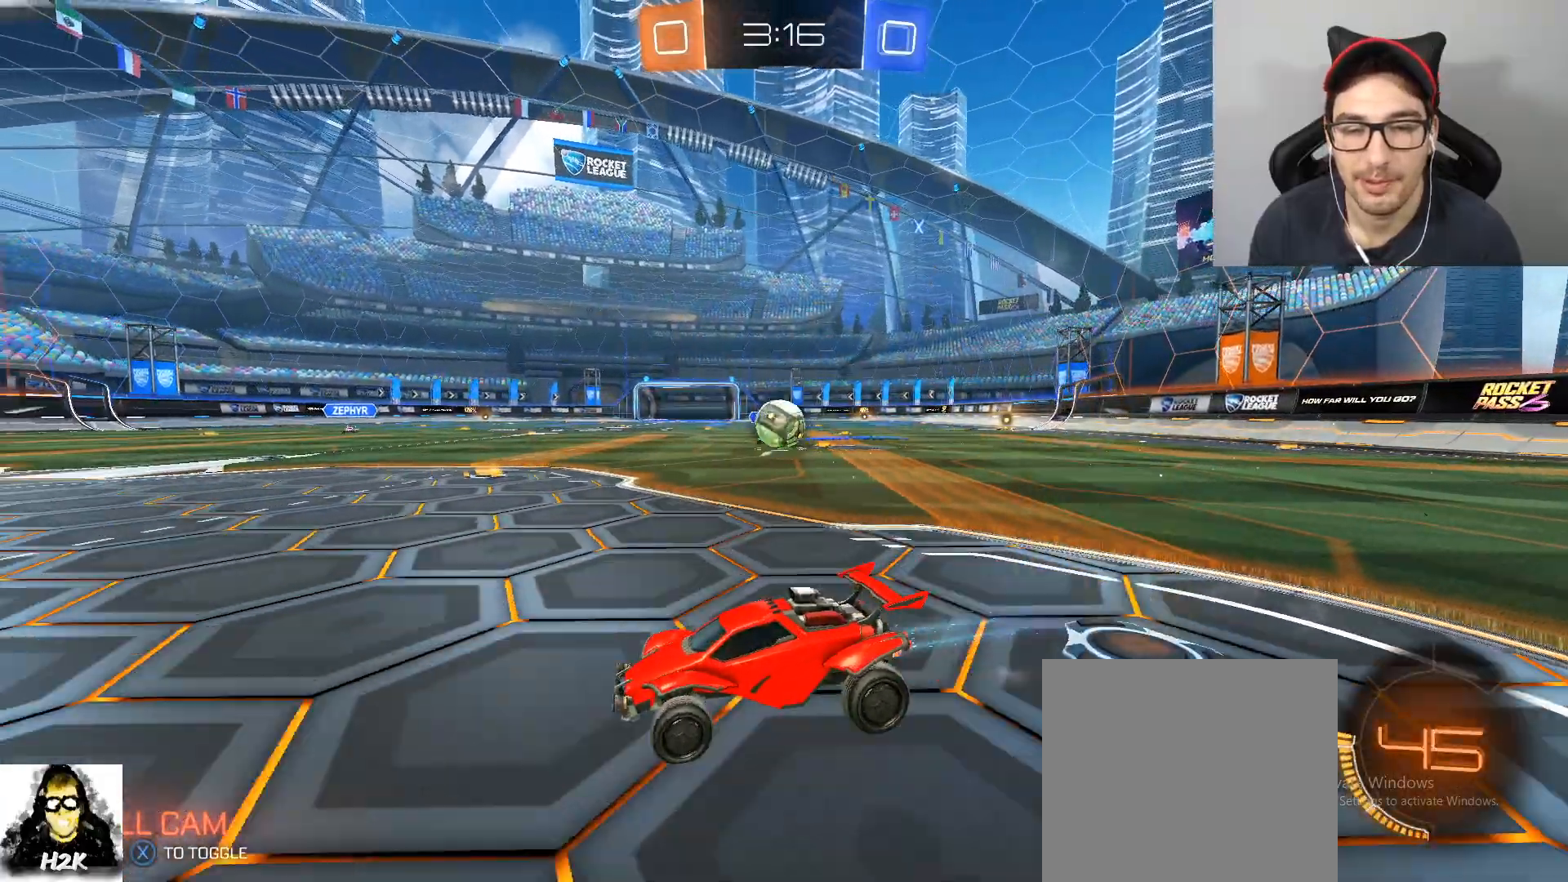
{"buttons": ["L2"], "left_stick": "down-right", "right_stick": "center", "events": [[66, "R2", "up"], [200, "L2", "down"], [300, "R2", "down"], [367, "L2", "up"], [467, "L2", "down"], [500, "R2", "up"]]}
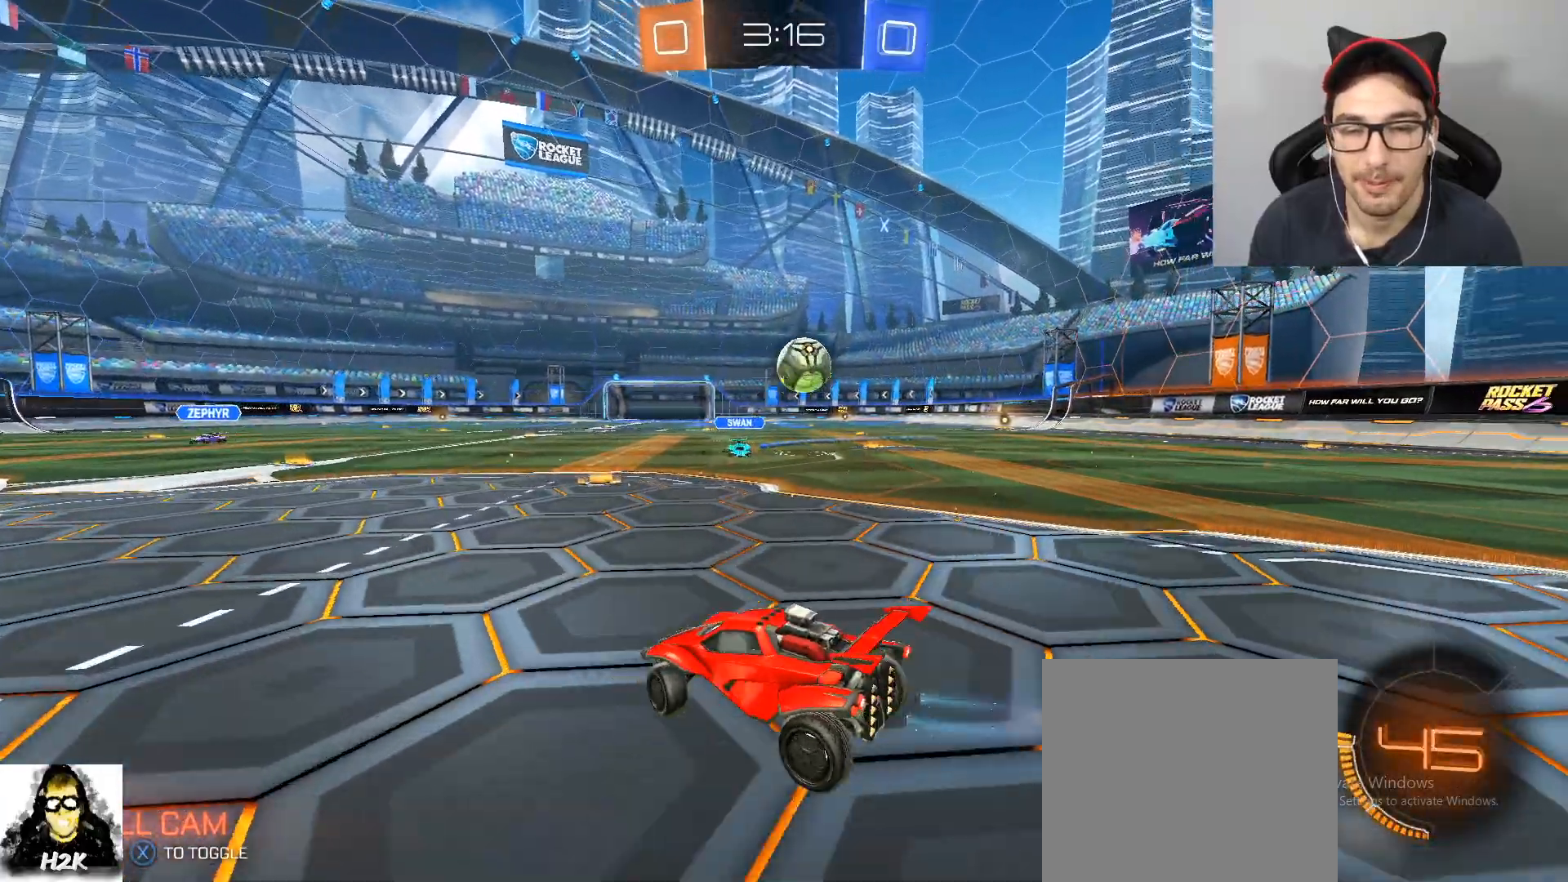
{"buttons": ["R2"], "left_stick": "down-right", "right_stick": "center", "events": [[167, "left_stick", "down-left"], [267, "DPAD_LEFT", "down"], [434, "DPAD_LEFT", "up"], [434, "L2", "up"], [434, "R2", "down"], [434, "left_stick", "down-right"]]}
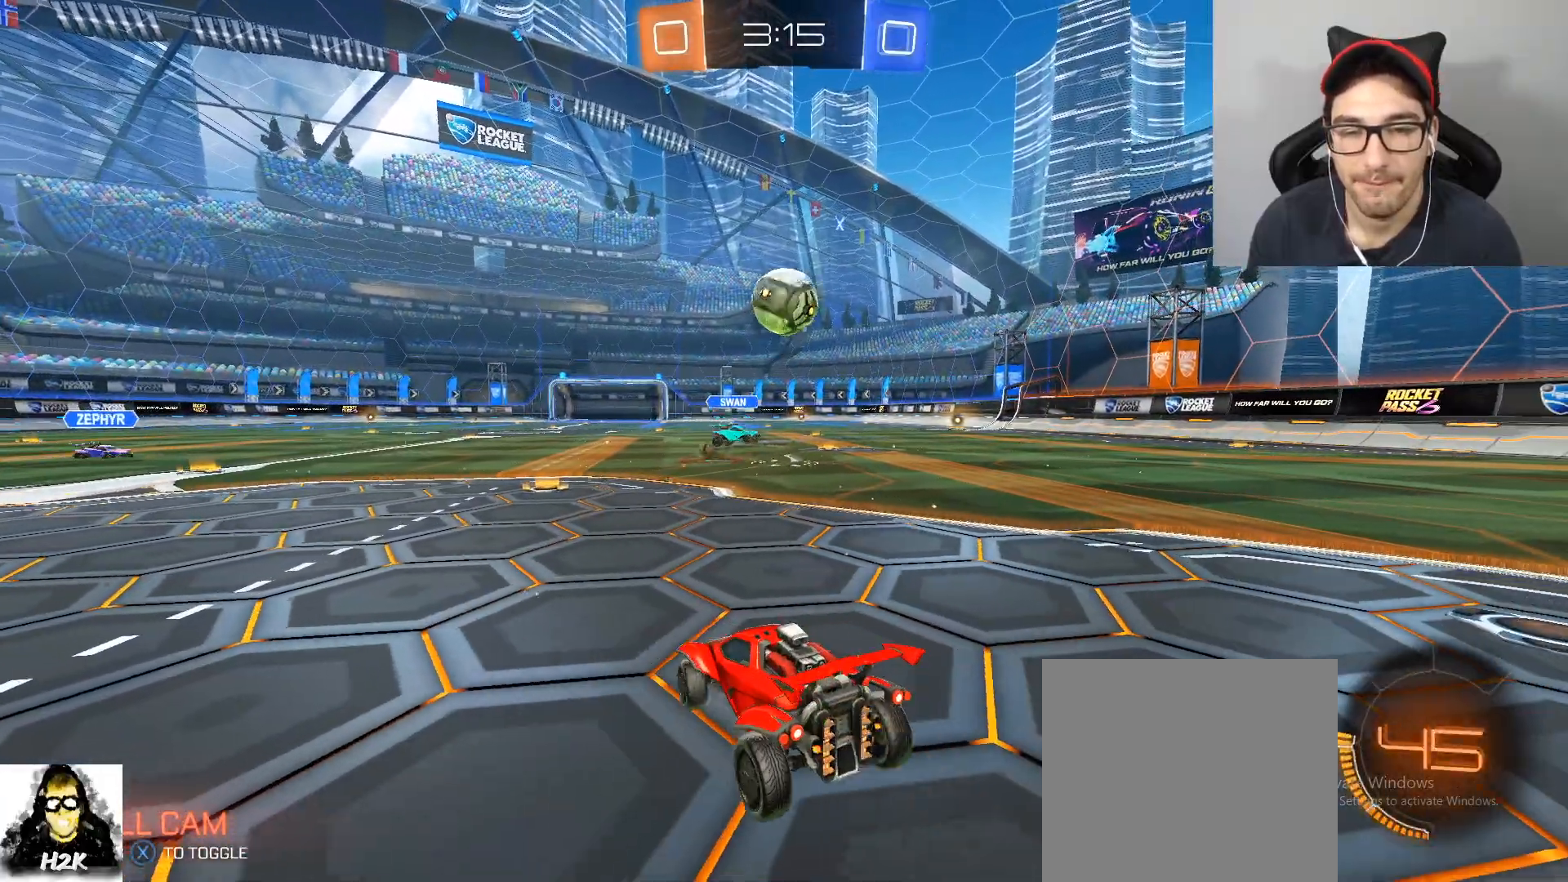
{"buttons": ["L2"], "left_stick": "down-left", "right_stick": "center", "events": [[33, "B", "down"], [167, "B", "up"], [200, "L2", "down"], [300, "R2", "up"], [300, "left_stick", "down-left"]]}
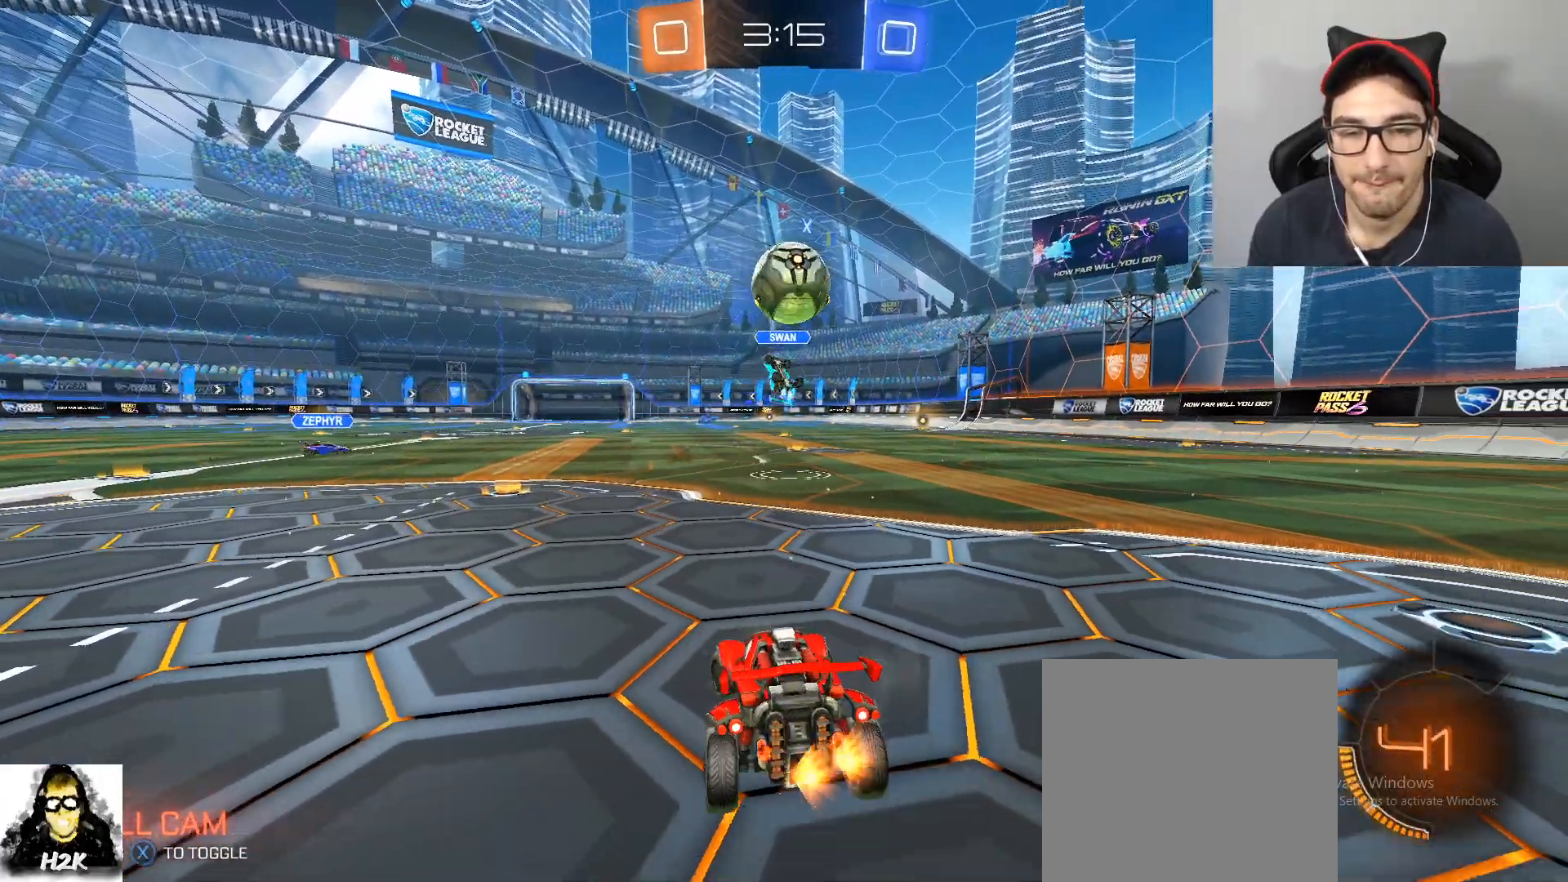
{"buttons": ["R2"], "left_stick": "left", "right_stick": "center", "events": [[200, "left_stick", "down-right"], [267, "L2", "up"], [301, "R2", "down"], [334, "left_stick", "center"], [467, "left_stick", "left"]]}
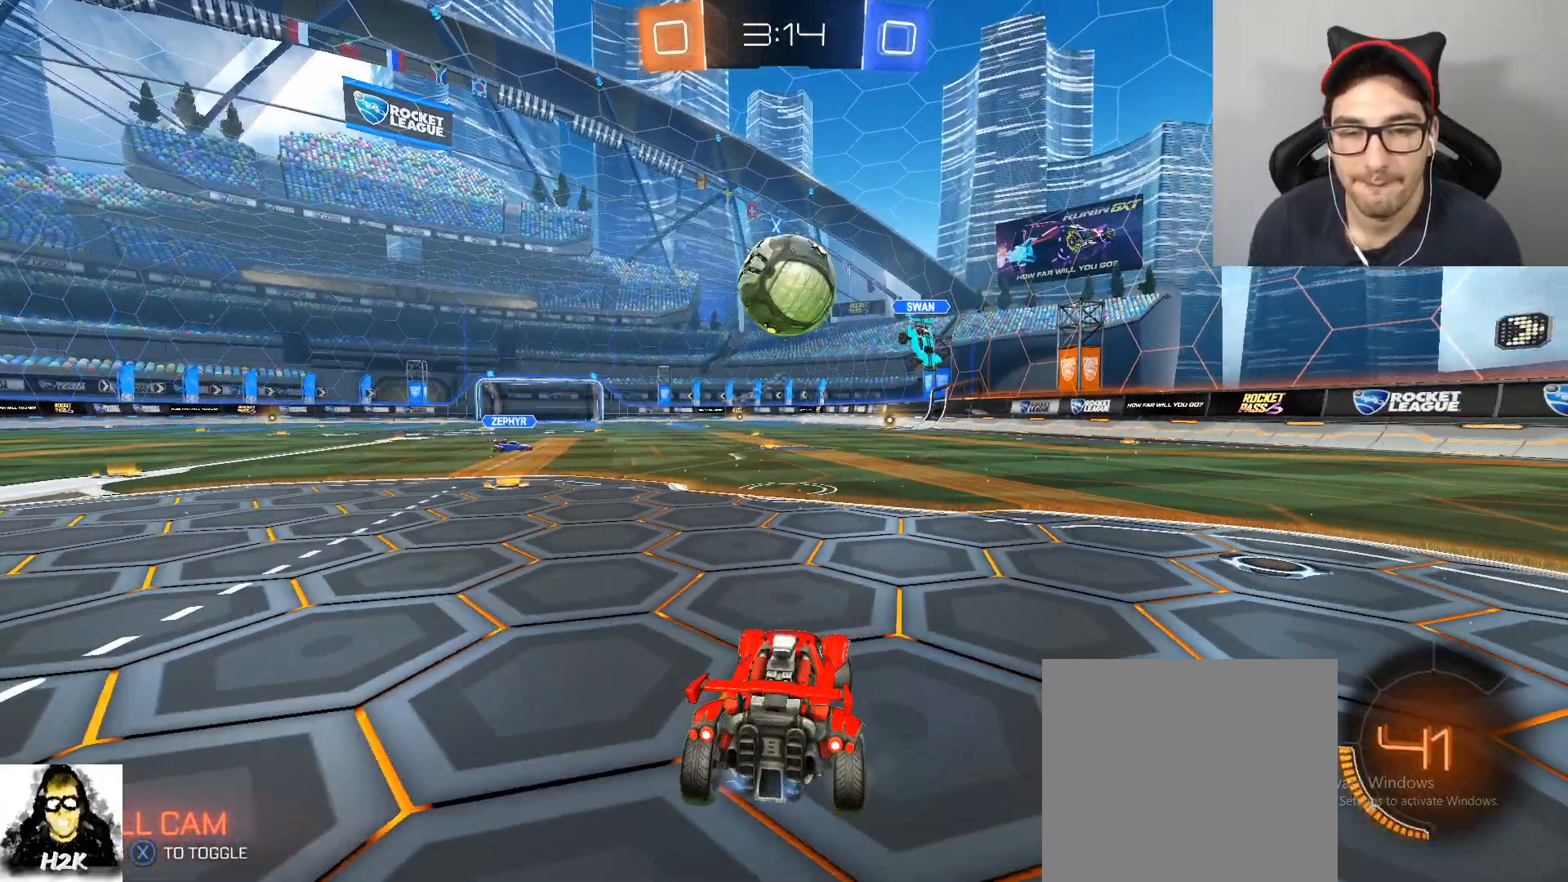
{"buttons": ["L2"], "left_stick": "down-left", "right_stick": "center", "events": [[100, "left_stick", "down-right"], [200, "R2", "up"], [333, "L2", "down"], [333, "left_stick", "center"], [434, "left_stick", "down-left"]]}
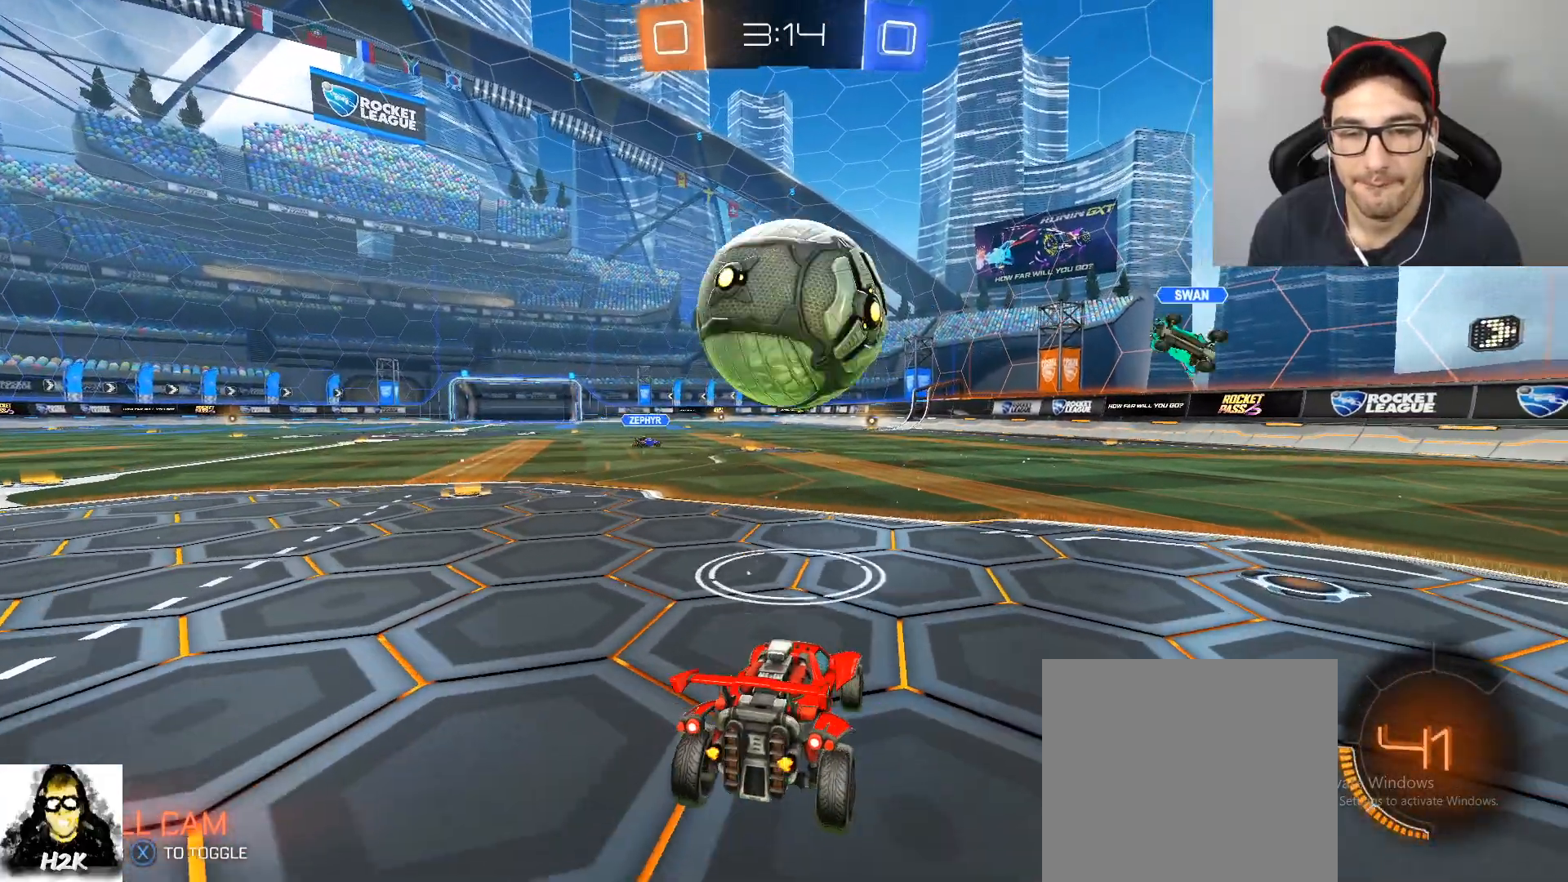
{"buttons": [], "left_stick": "center", "right_stick": "center", "events": [[34, "L2", "up"], [67, "left_stick", "center"], [134, "X", "down"], [167, "R2", "down"], [234, "X", "up"], [267, "left_stick", "right"], [434, "R2", "up"], [501, "left_stick", "center"]]}
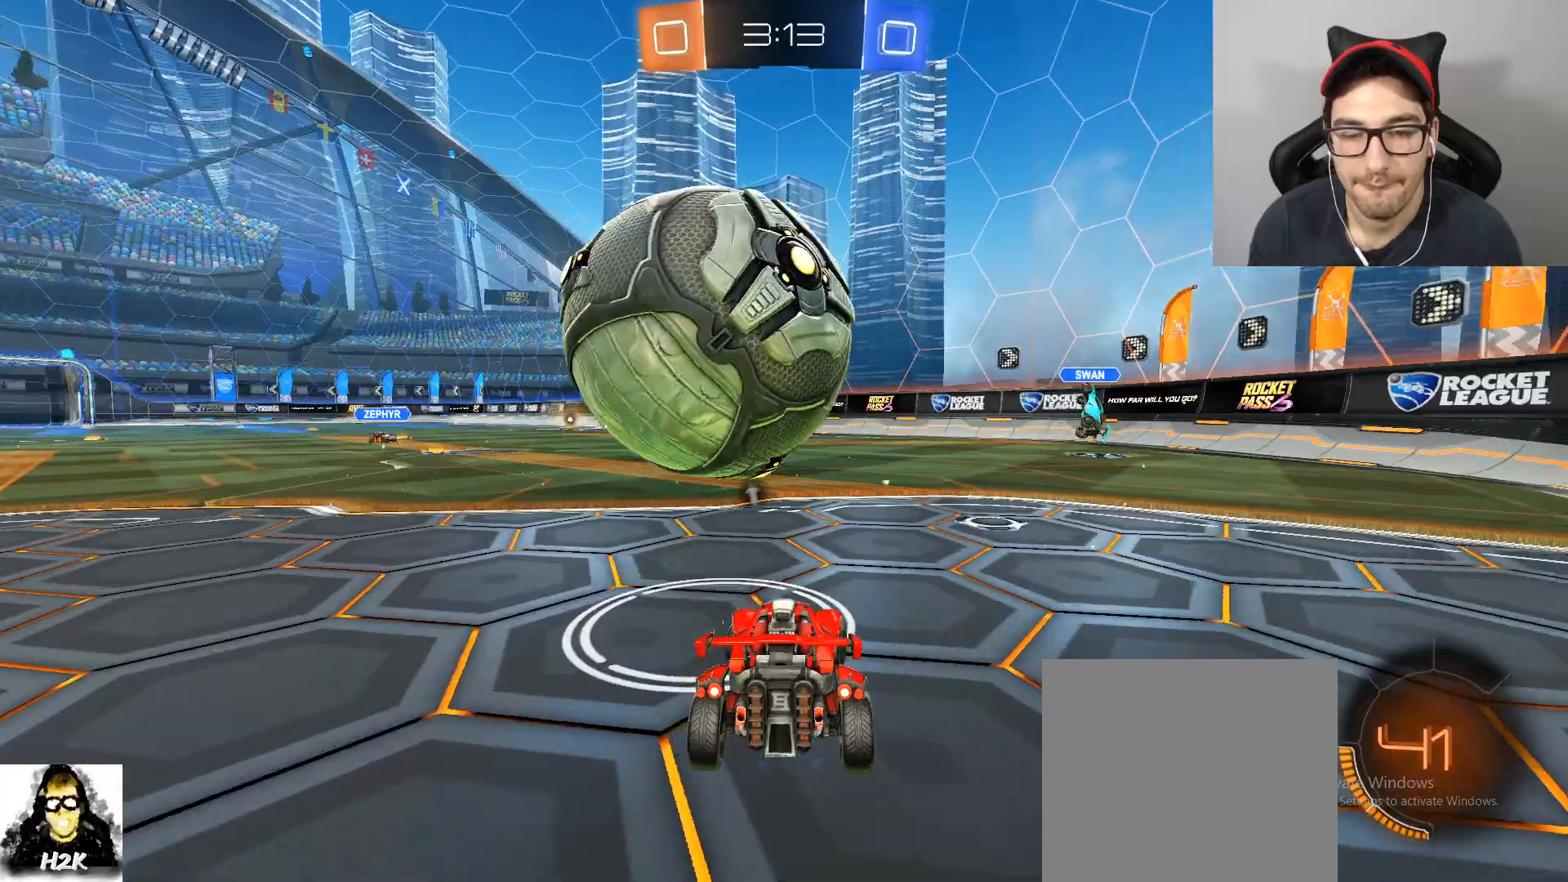
{"buttons": [], "left_stick": "left", "right_stick": "center", "events": [[233, "R2", "down"], [467, "R2", "up"], [467, "left_stick", "left"]]}
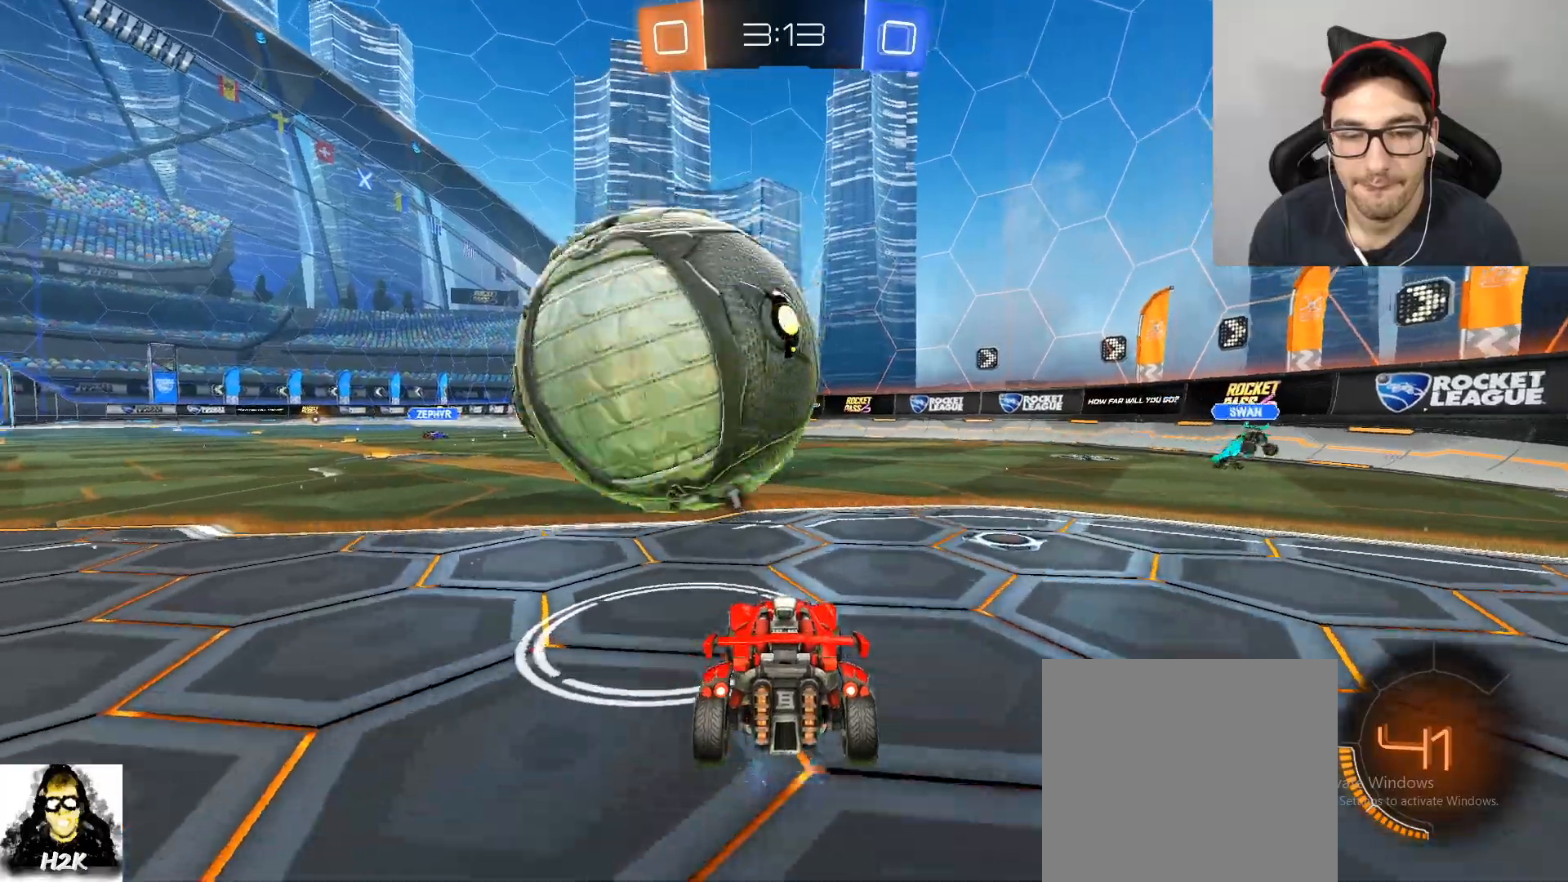
{"buttons": ["B", "R2"], "left_stick": "left", "right_stick": "center", "events": [[167, "R2", "down"], [334, "left_stick", "center"], [434, "left_stick", "left"], [501, "B", "down"]]}
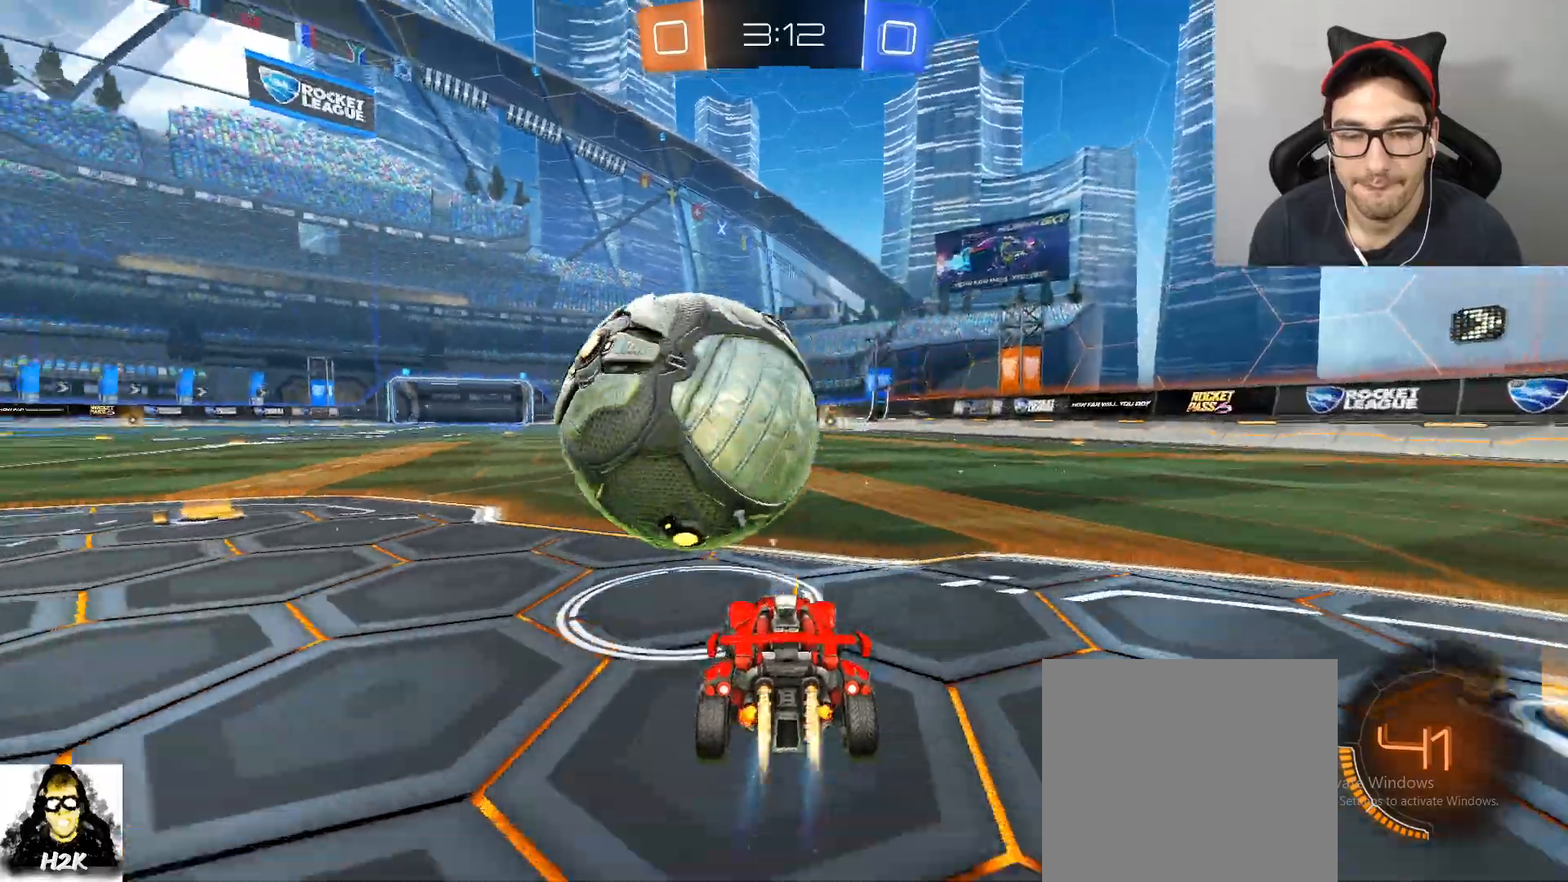
{"buttons": ["B", "R2"], "left_stick": "down-right", "right_stick": "center", "events": [[233, "left_stick", "center"], [434, "left_stick", "down-right"]]}
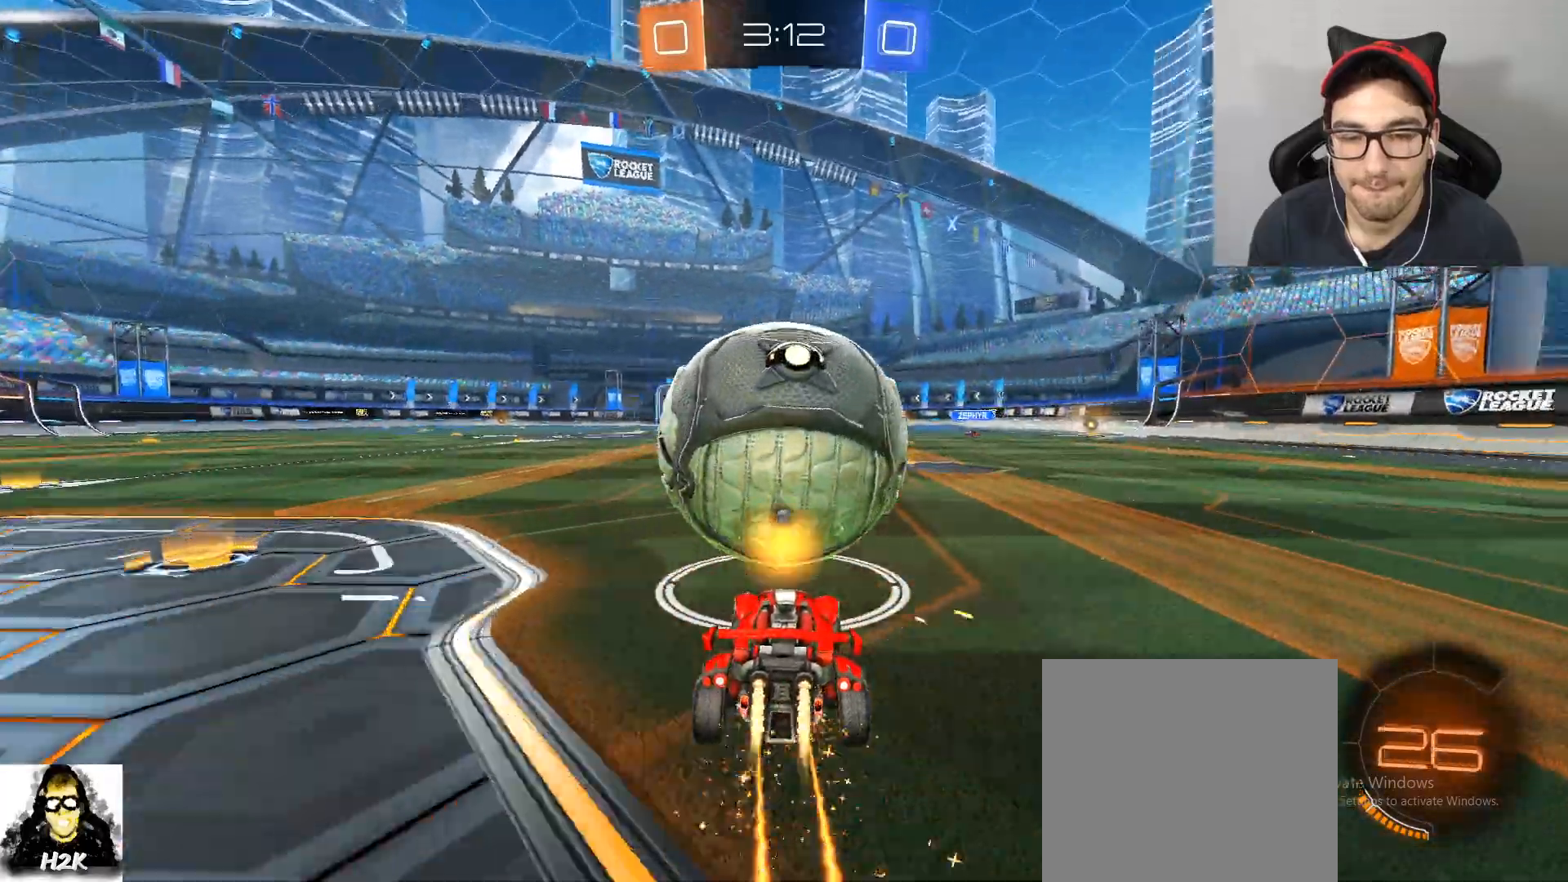
{"buttons": ["A", "B", "R2"], "left_stick": "down", "right_stick": "center", "events": [[67, "left_stick", "left"], [134, "left_stick", "center"], [501, "A", "down"], [501, "left_stick", "down"]]}